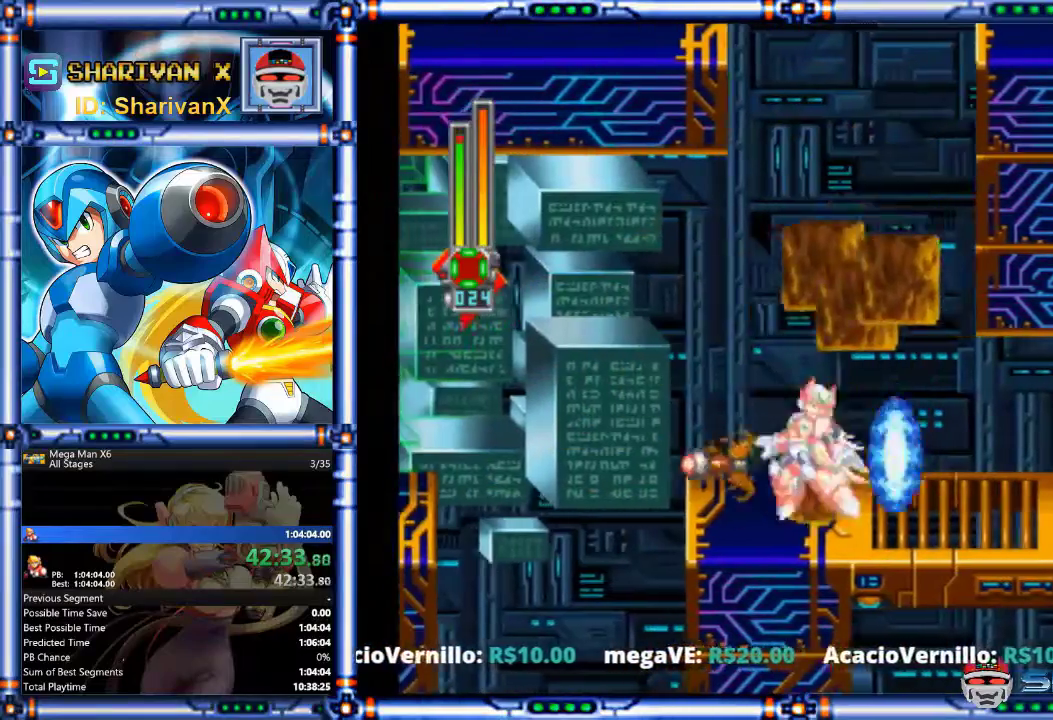
Gameplay with a controller (PlayStation layout); each line is a JSON object with the inputs held at the frame after it. "events" lists button and stick changes between this image and that frame as [ms after this image, input, new state], when the widget could be followed in between. Not read: DPAD_DOWN DPAD_LEFT DPAD_RIGHT DPAD_UP HOME L1 L2 L3 R1 R2 R3 SELECT START TRIANGLE.
{"buttons": ["CIRCLE"], "events": [[300, "CIRCLE", "down"], [400, "CIRCLE", "up"], [467, "CIRCLE", "down"]]}
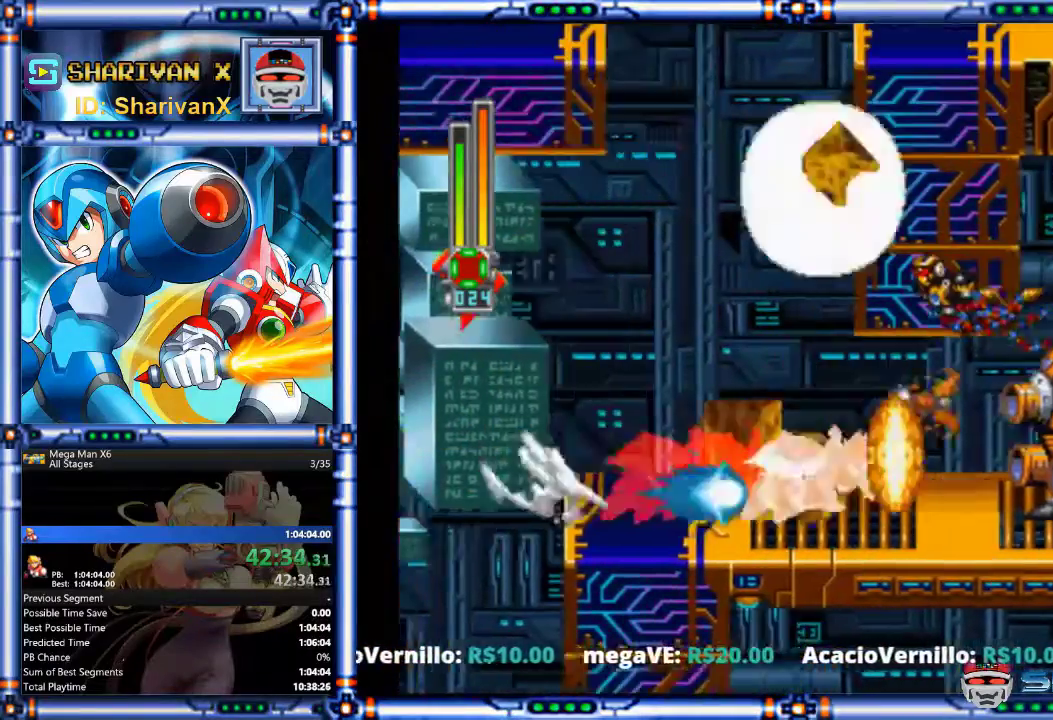
{"buttons": ["SQUARE"], "events": [[167, "CROSS", "down"], [233, "SQUARE", "down"], [333, "CIRCLE", "up"], [367, "CROSS", "up"], [367, "SQUARE", "up"], [433, "SQUARE", "down"]]}
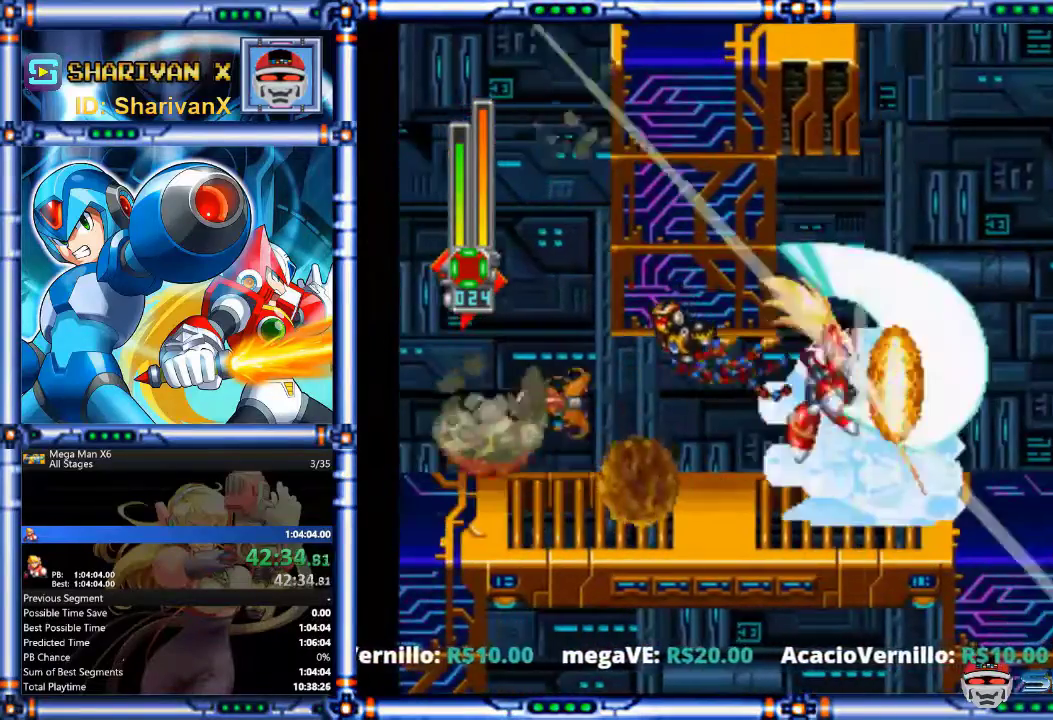
{"buttons": ["SQUARE"], "events": [[167, "SQUARE", "up"], [267, "SQUARE", "down"]]}
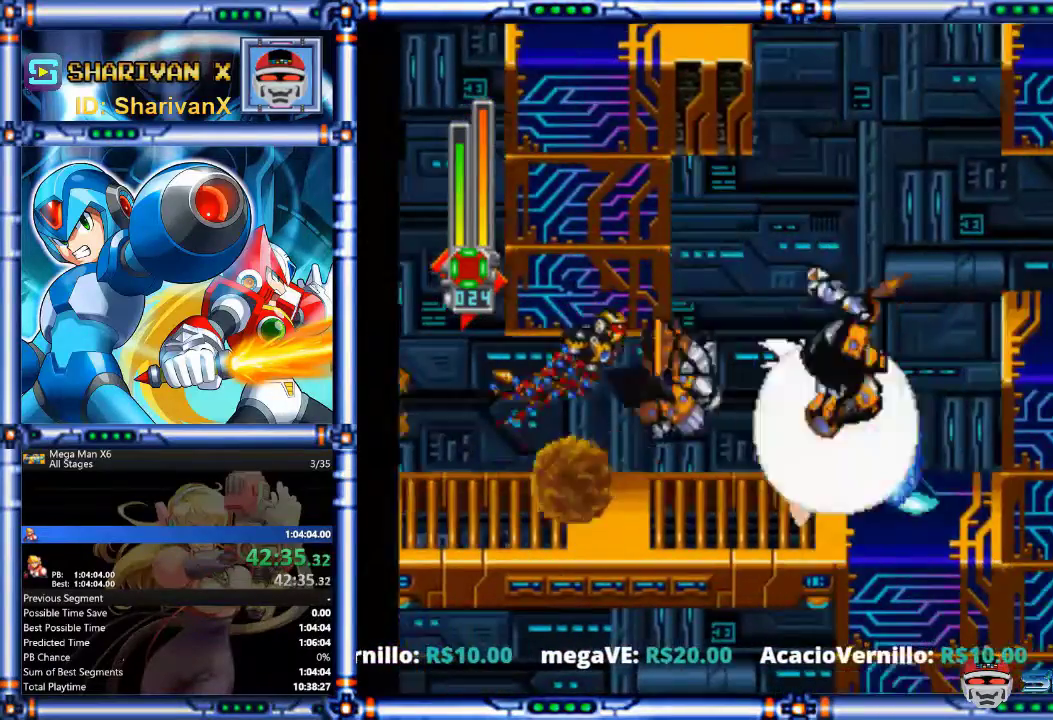
{"buttons": ["CROSS", "CIRCLE"], "events": [[33, "SQUARE", "up"], [233, "CIRCLE", "down"], [233, "CROSS", "down"]]}
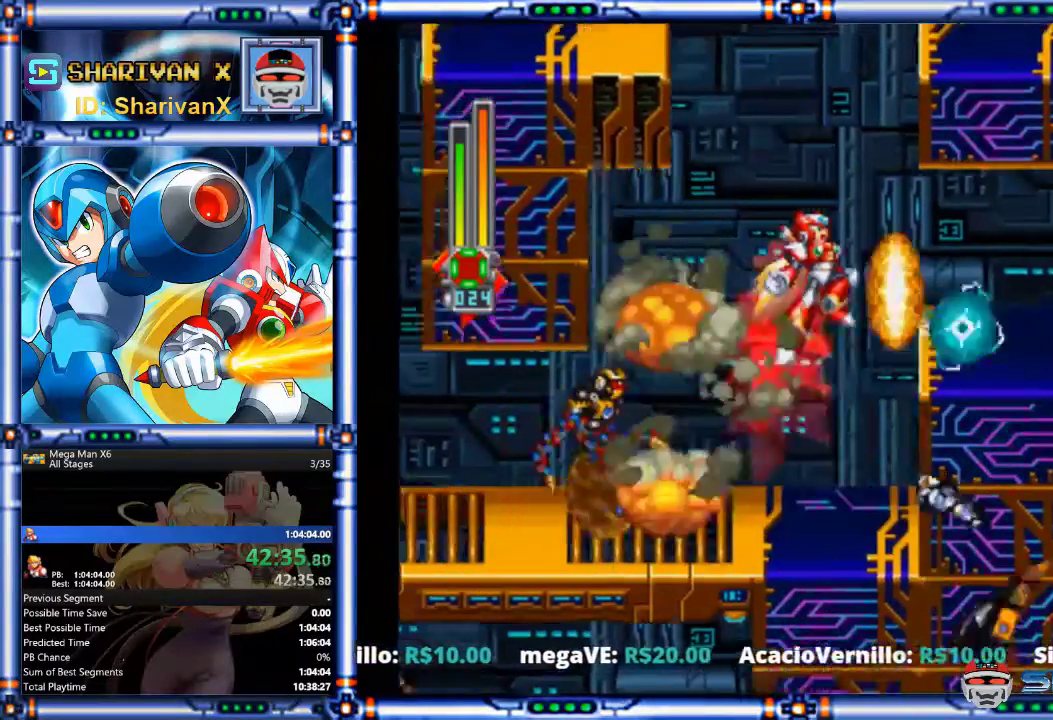
{"buttons": [], "events": [[233, "CIRCLE", "up"], [233, "CROSS", "up"]]}
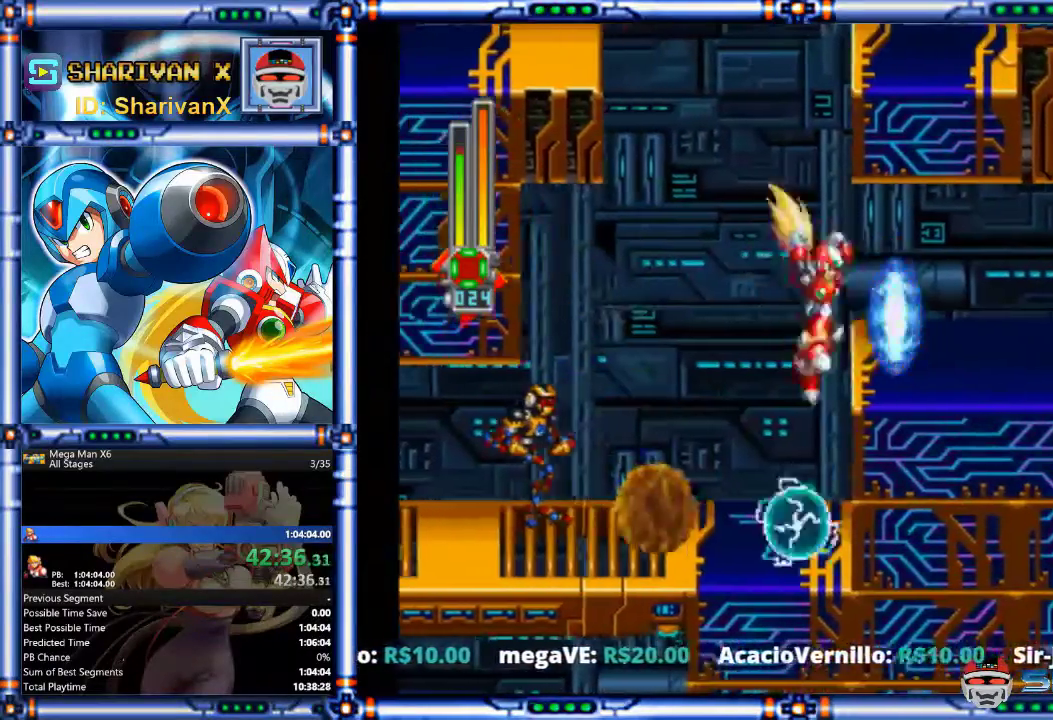
{"buttons": [], "events": [[100, "CIRCLE", "down"], [133, "CROSS", "down"], [267, "CROSS", "up"], [300, "CIRCLE", "up"]]}
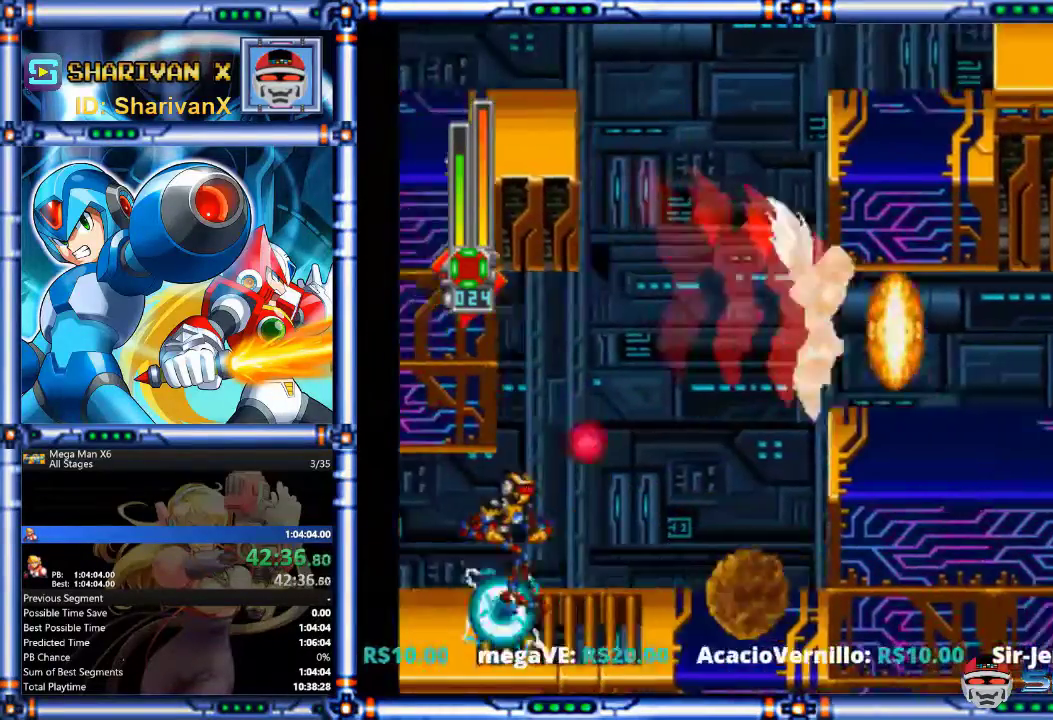
{"buttons": ["CIRCLE"], "events": [[167, "CIRCLE", "down"], [333, "CROSS", "down"], [467, "CROSS", "up"]]}
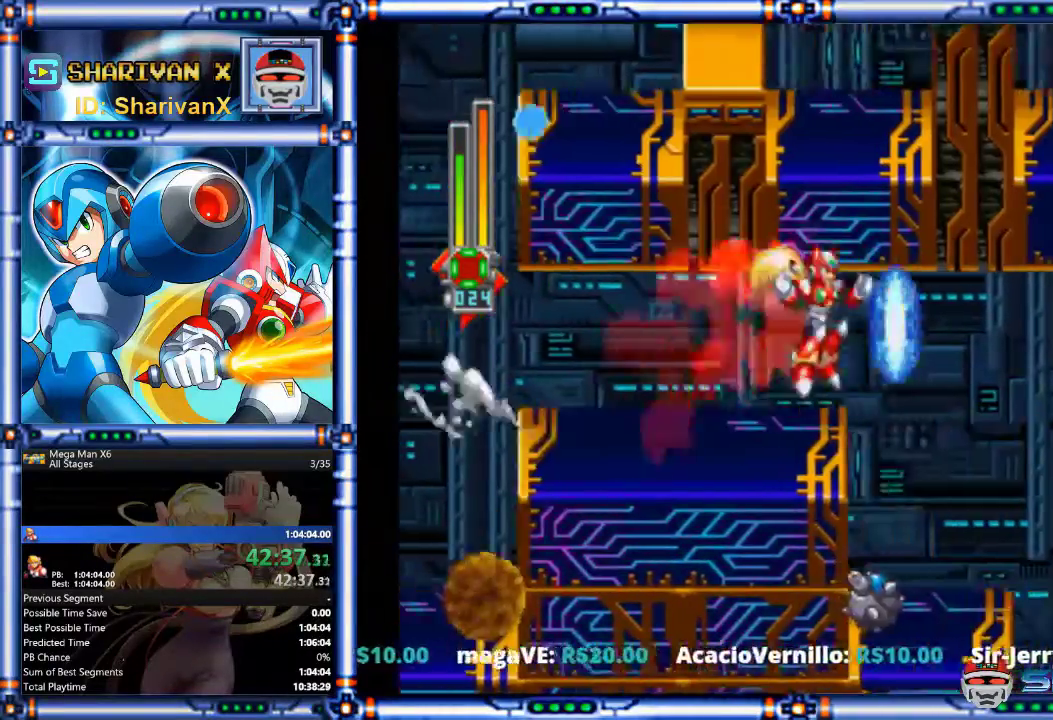
{"buttons": ["CROSS", "CIRCLE"], "events": [[33, "CIRCLE", "up"], [433, "CIRCLE", "down"], [467, "CROSS", "down"]]}
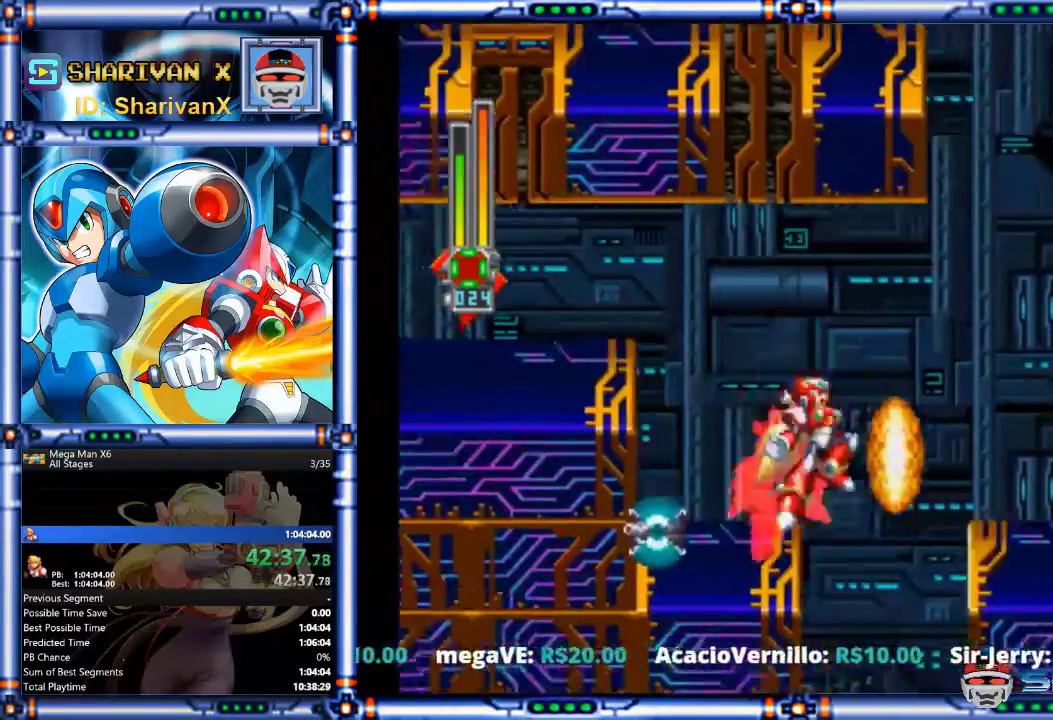
{"buttons": ["CROSS", "CIRCLE"], "events": [[67, "CROSS", "up"], [100, "CIRCLE", "up"], [467, "CIRCLE", "down"], [467, "CROSS", "down"]]}
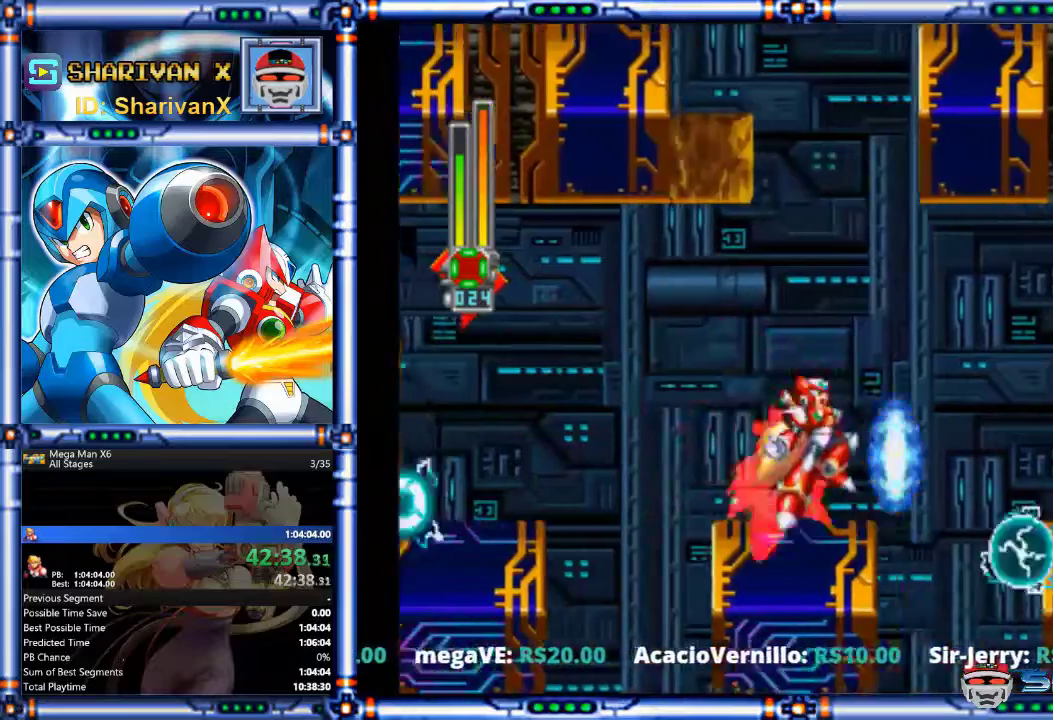
{"buttons": [], "events": [[200, "SQUARE", "down"], [300, "CIRCLE", "up"], [300, "CROSS", "up"], [467, "SQUARE", "up"]]}
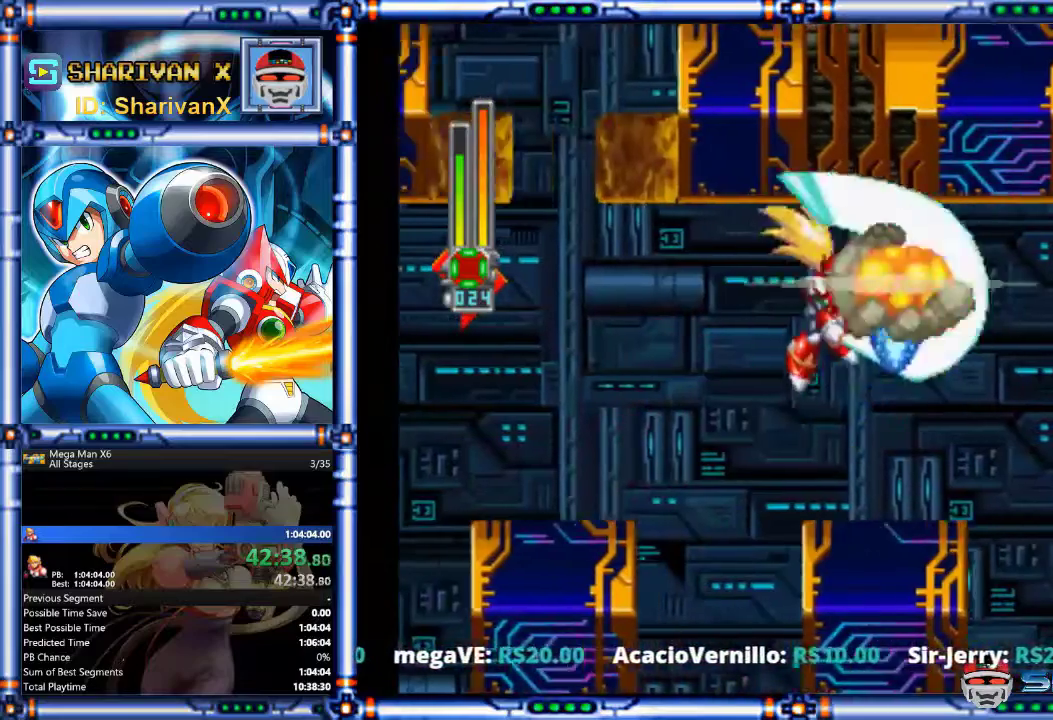
{"buttons": ["CROSS", "CIRCLE"], "events": [[33, "SQUARE", "down"], [100, "SQUARE", "up"], [467, "CIRCLE", "down"], [467, "CROSS", "down"]]}
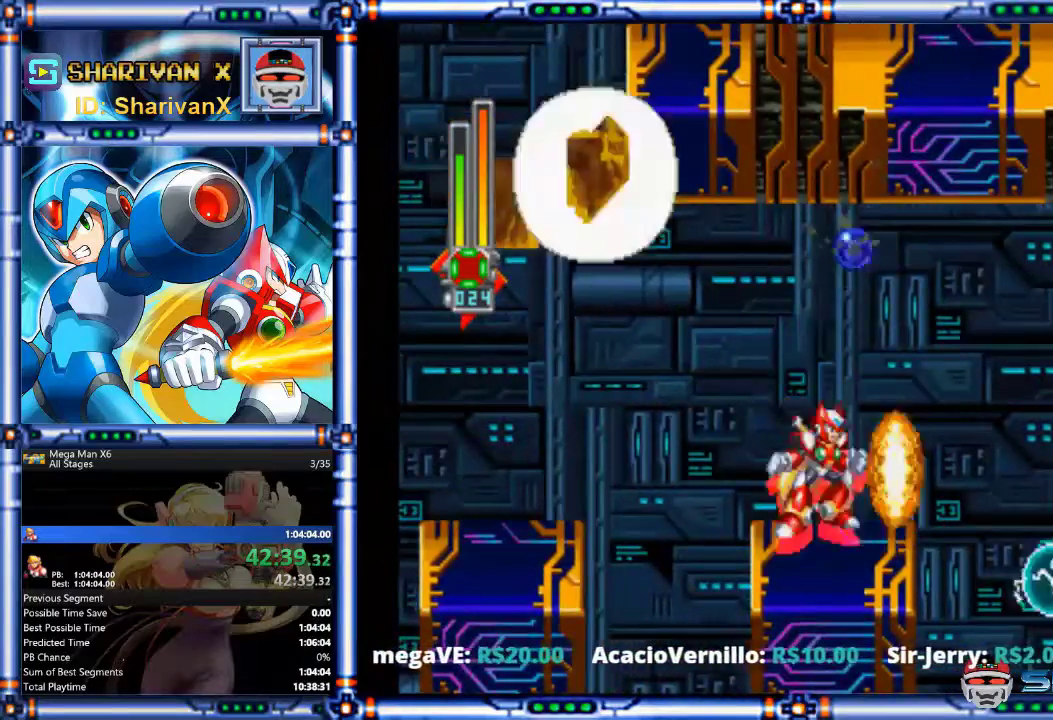
{"buttons": [], "events": [[400, "SQUARE", "down"], [433, "CIRCLE", "up"], [433, "CROSS", "up"], [500, "SQUARE", "up"]]}
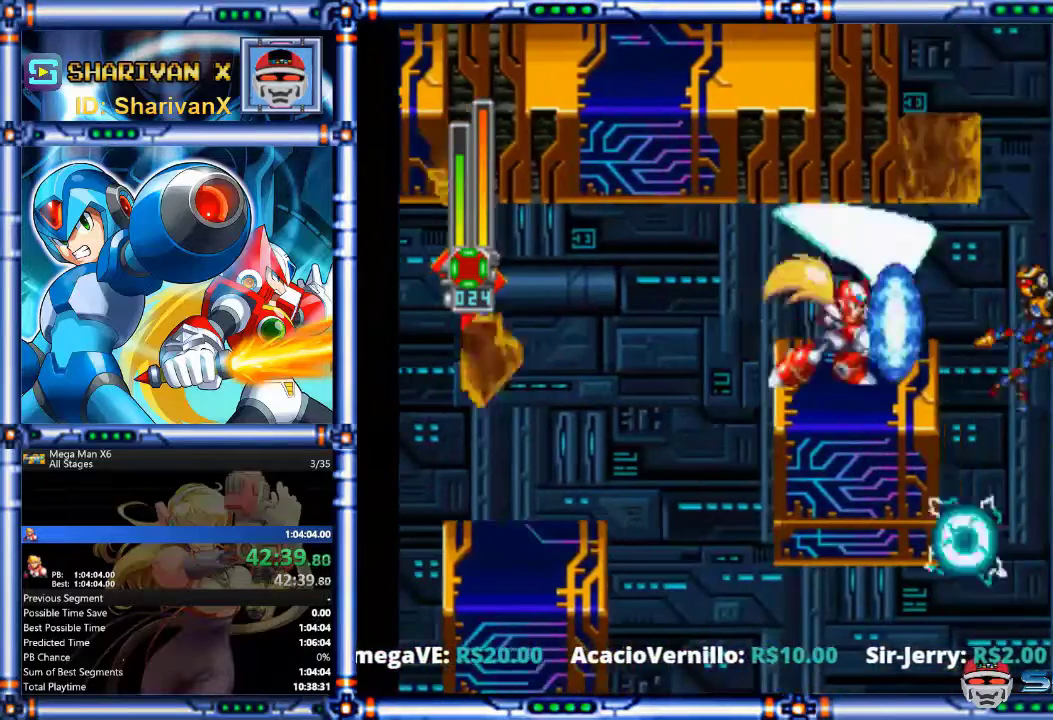
{"buttons": ["CROSS", "CIRCLE", "SQUARE"], "events": [[67, "SQUARE", "down"], [233, "SQUARE", "up"], [367, "CIRCLE", "down"], [367, "CROSS", "down"], [433, "SQUARE", "down"]]}
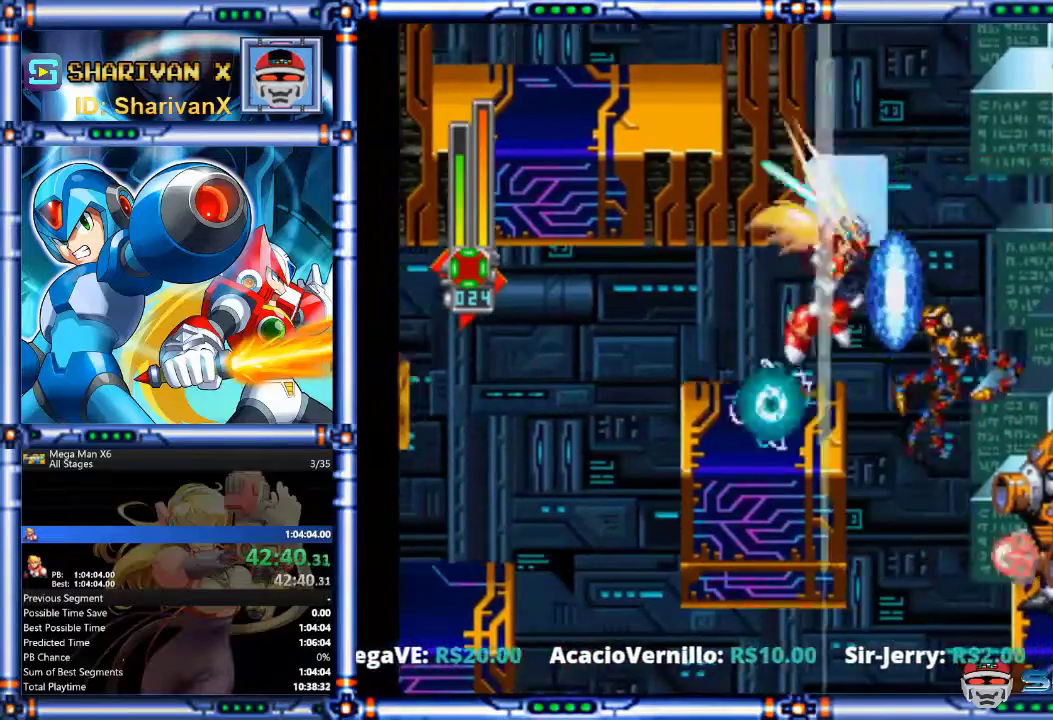
{"buttons": ["SQUARE"], "events": [[67, "CROSS", "up"], [100, "SQUARE", "up"], [167, "SQUARE", "down"], [267, "CIRCLE", "up"], [267, "SQUARE", "up"], [333, "SQUARE", "down"], [433, "SQUARE", "up"], [500, "SQUARE", "down"]]}
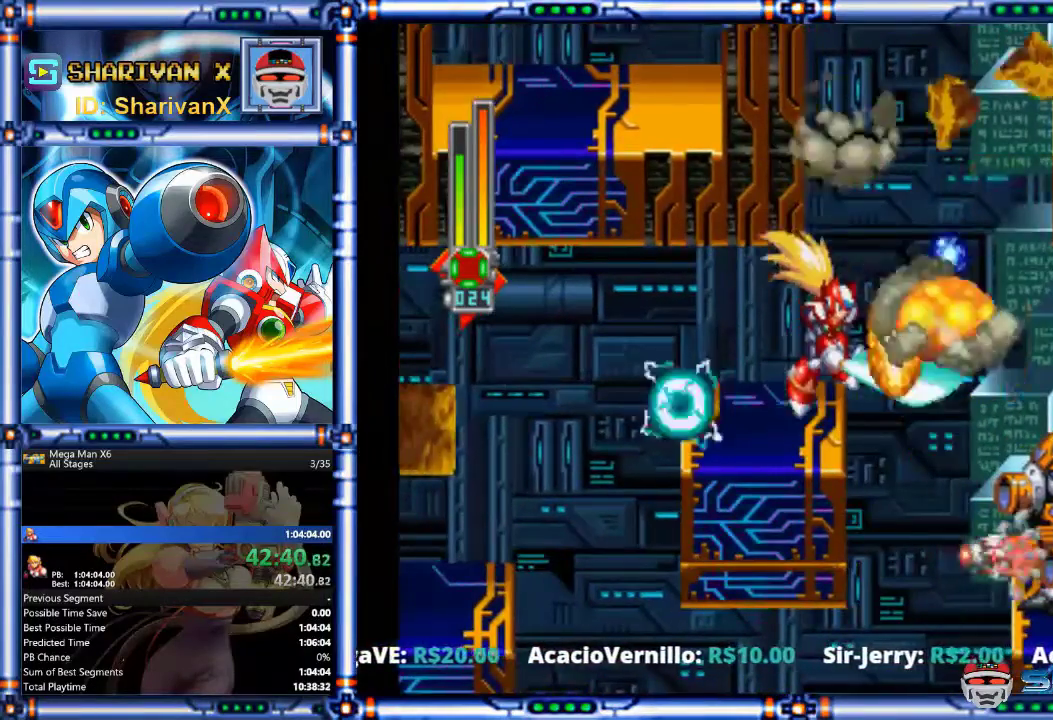
{"buttons": ["SQUARE"], "events": [[67, "SQUARE", "up"], [300, "CIRCLE", "down"], [300, "CROSS", "down"], [367, "CROSS", "up"], [400, "CIRCLE", "up"], [433, "SQUARE", "down"]]}
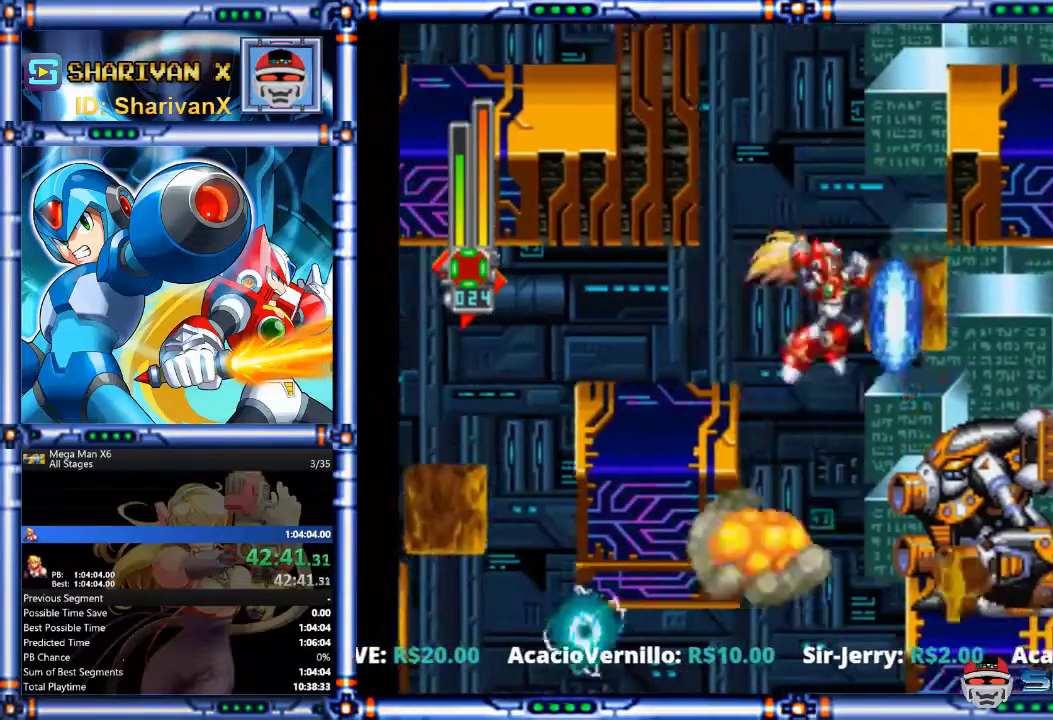
{"buttons": ["CROSS", "SQUARE"], "events": [[33, "SQUARE", "up"], [100, "SQUARE", "down"], [167, "SQUARE", "up"], [200, "CROSS", "down"], [233, "SQUARE", "down"]]}
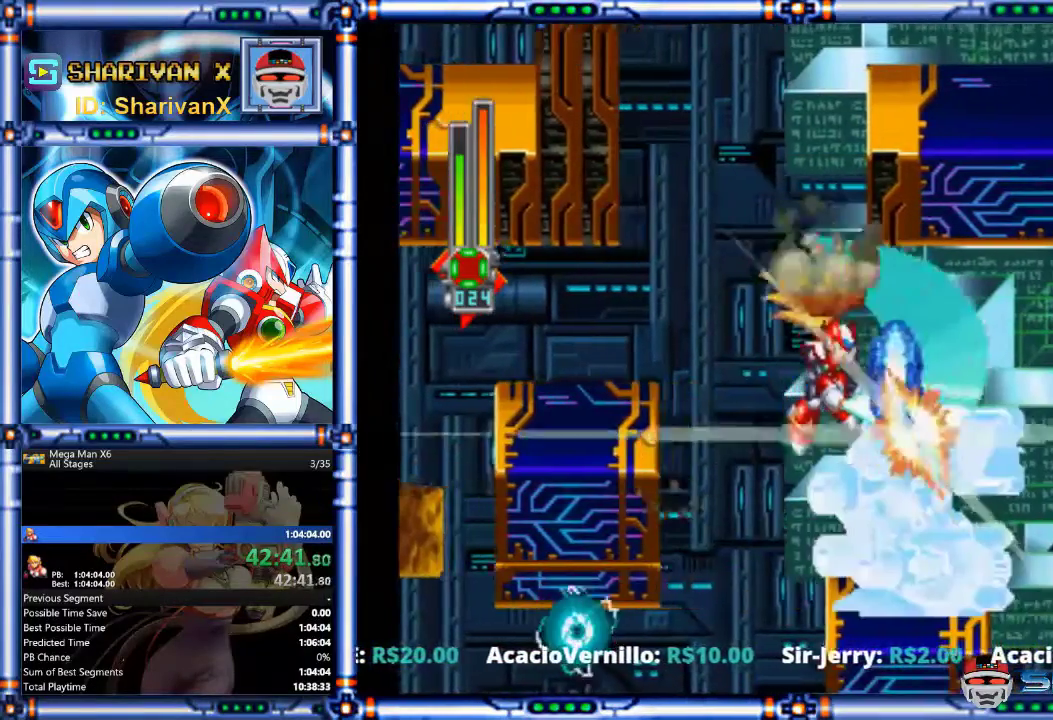
{"buttons": ["CROSS", "SQUARE"], "events": []}
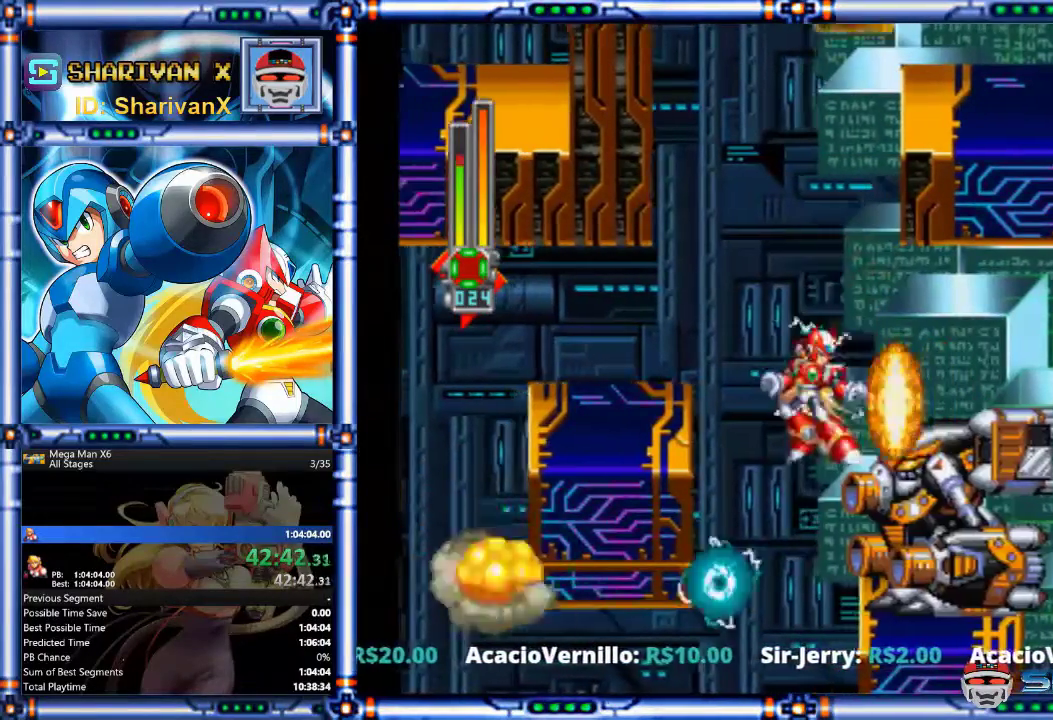
{"buttons": [], "events": [[333, "CROSS", "up"], [500, "SQUARE", "up"]]}
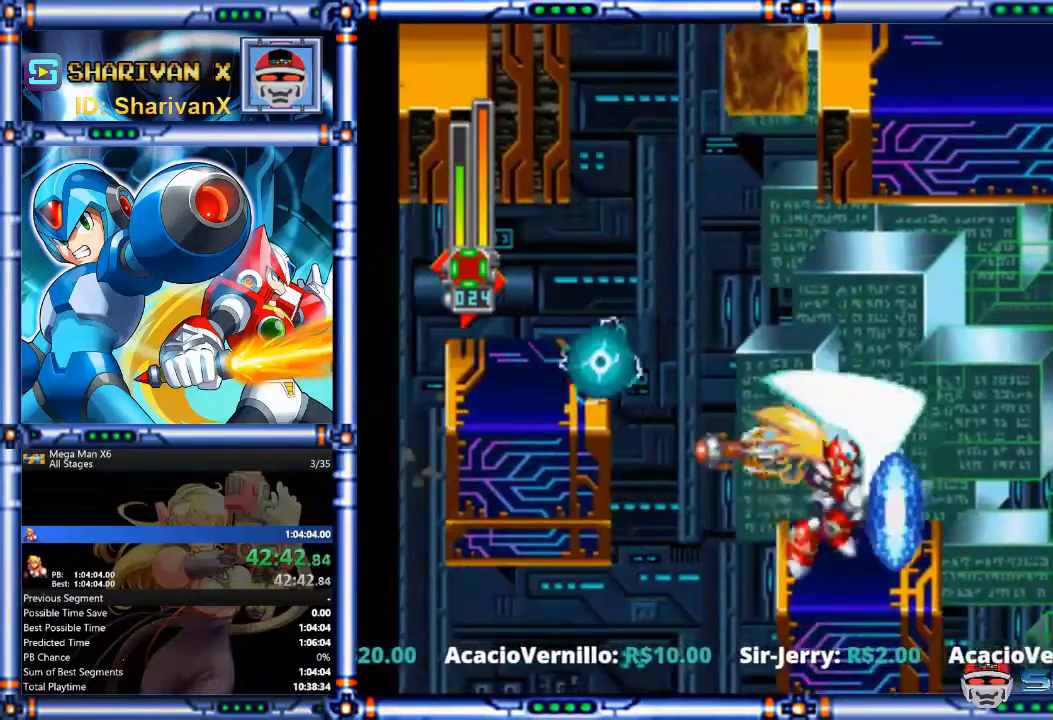
{"buttons": [], "events": [[100, "SQUARE", "down"], [167, "SQUARE", "up"]]}
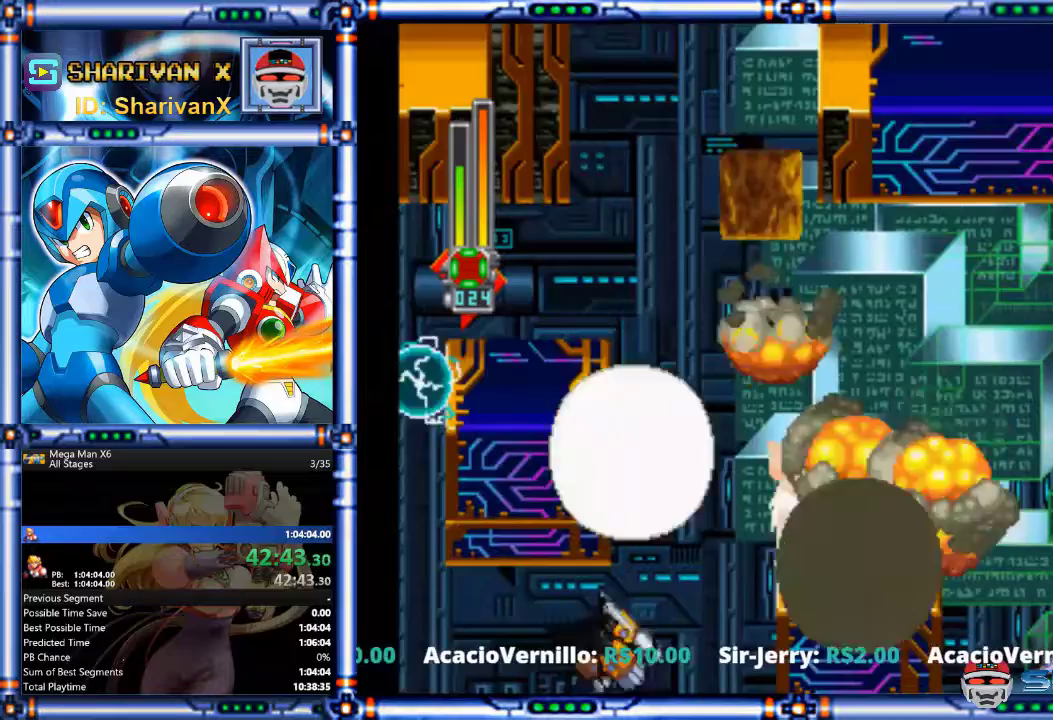
{"buttons": ["SQUARE"], "events": [[200, "CIRCLE", "down"], [200, "CROSS", "down"], [400, "CROSS", "up"], [433, "CIRCLE", "up"], [467, "SQUARE", "down"]]}